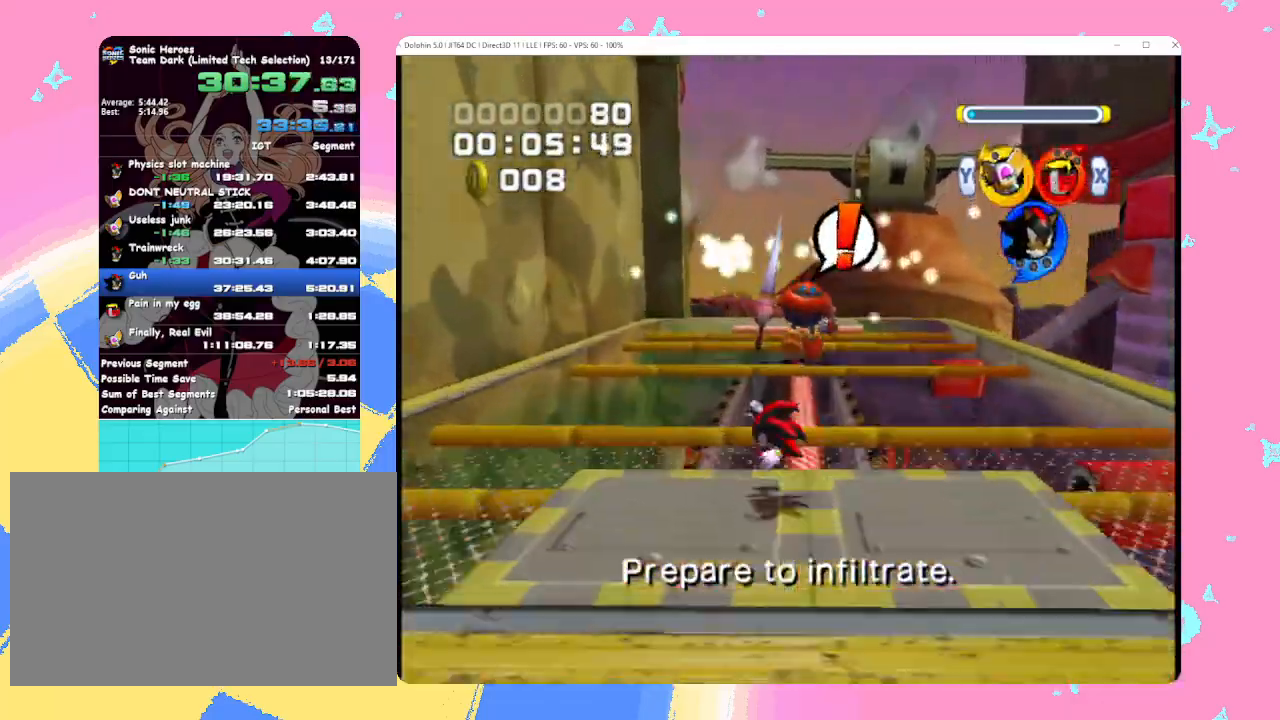
Gameplay with a controller (Nintendo layout); each line is a JSON object with the inputs held at the frame after it. "events" lists button and stick changes between this image and that frame as [ms after this image, input, new state], when the widget could be followed in between. Not read: L3 R3 right_stick.
{"buttons": [], "left_stick": "up", "events": [[67, "B", "up"], [67, "left_stick", "up"]]}
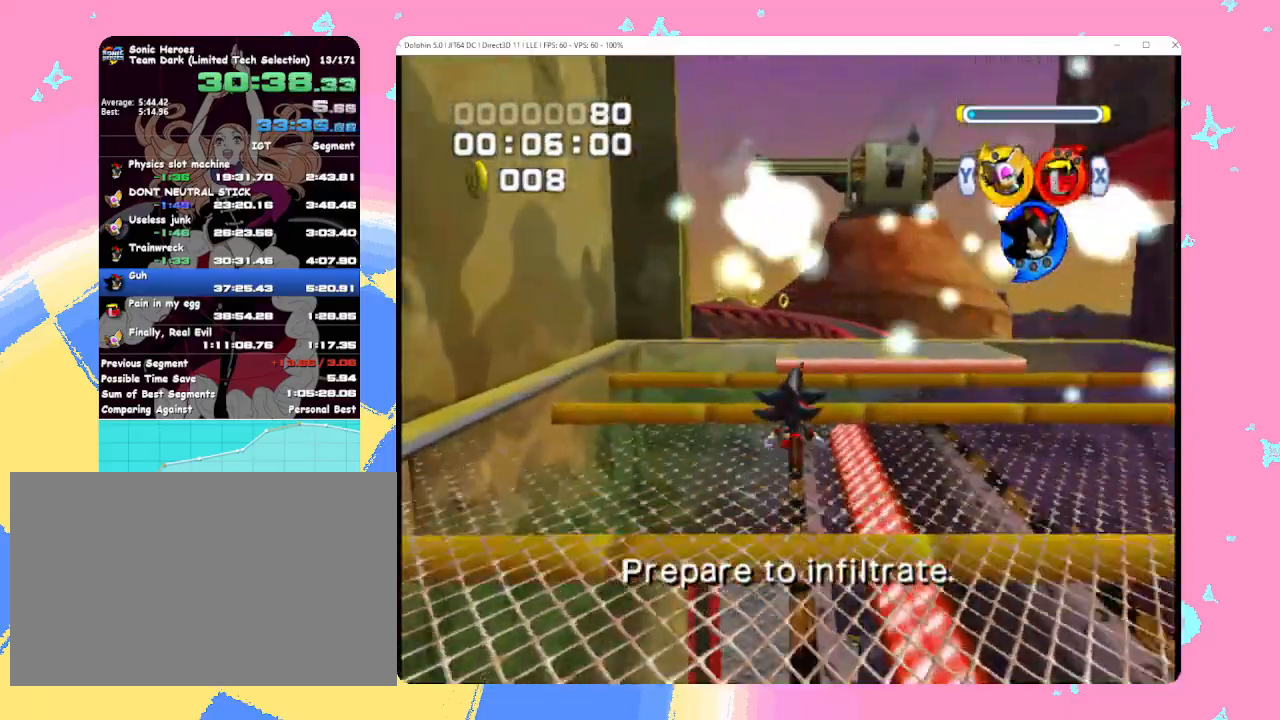
{"buttons": ["A", "B"], "left_stick": "up", "events": [[17, "B", "down"], [117, "B", "up"], [233, "A", "down"], [400, "A", "up"], [467, "A", "down"], [483, "B", "down"]]}
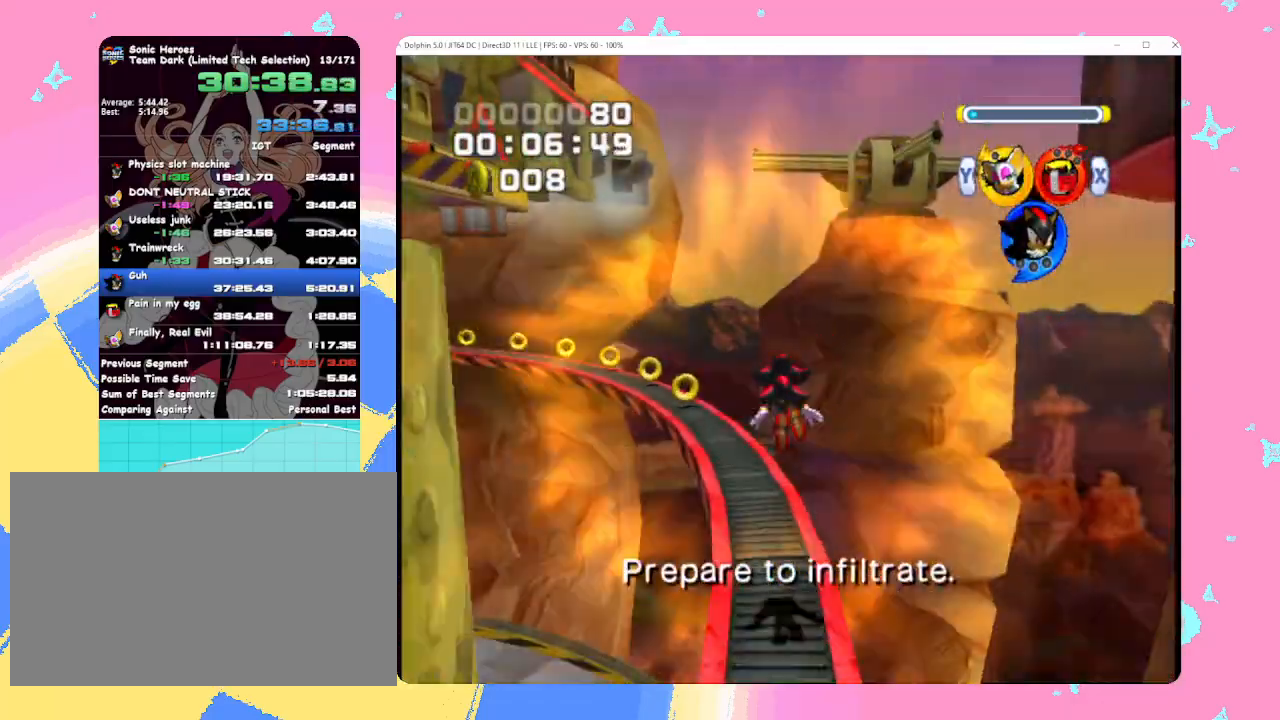
{"buttons": ["B"], "left_stick": "up", "events": [[133, "B", "up"], [150, "A", "up"], [267, "left_stick", "up-left"], [433, "left_stick", "up"], [467, "B", "down"]]}
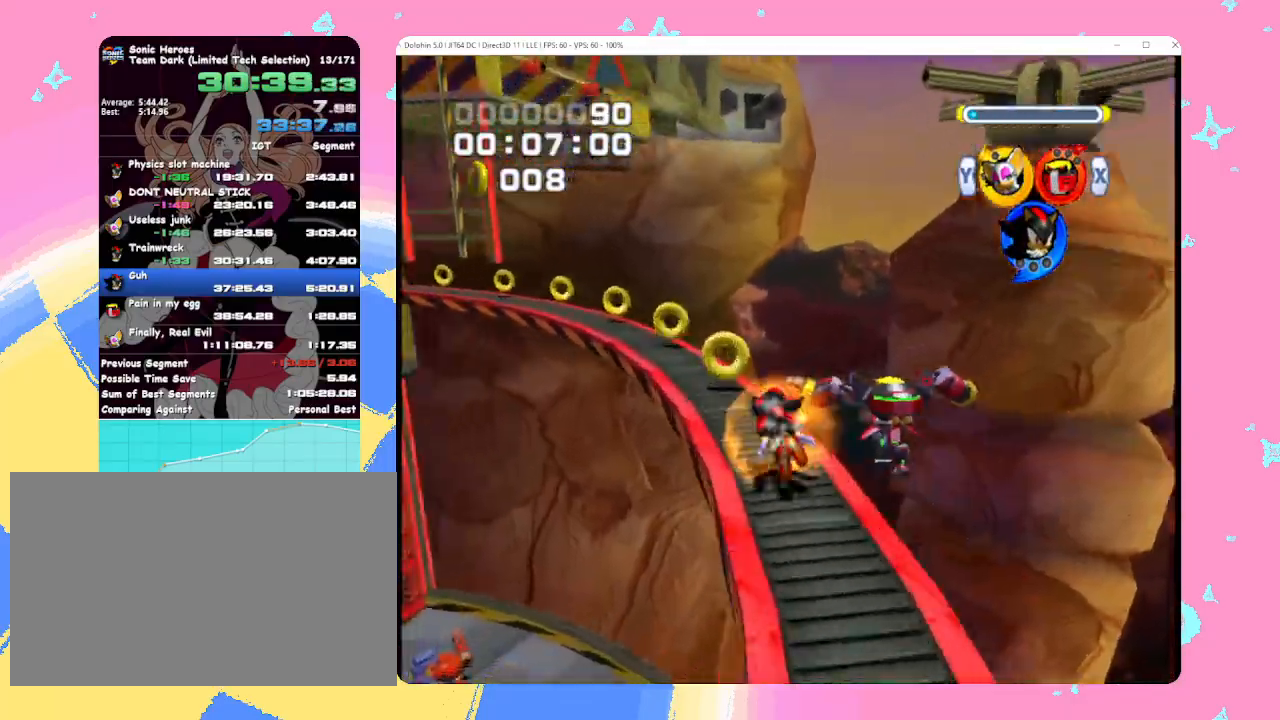
{"buttons": [], "left_stick": "up", "events": [[17, "B", "up"], [100, "B", "down"], [200, "B", "up"]]}
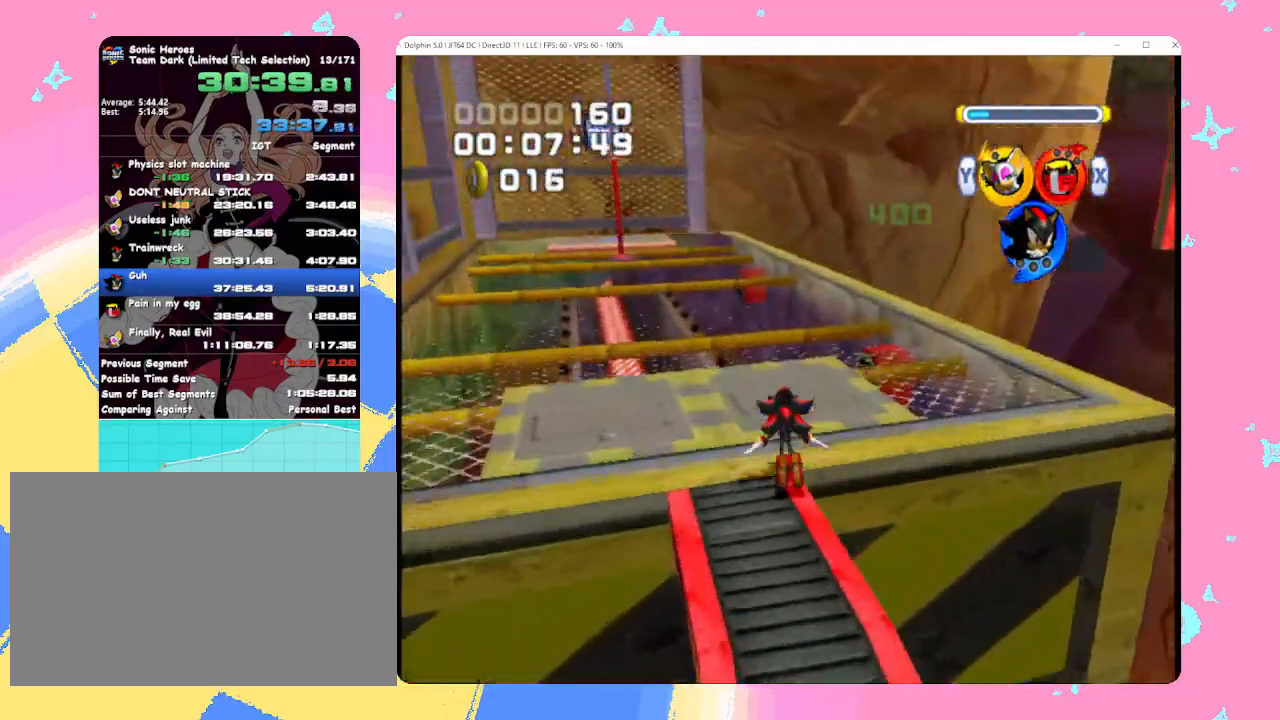
{"buttons": ["A"], "left_stick": "up", "events": [[67, "L1", "down"], [67, "left_stick", "up-right"], [117, "B", "down"], [183, "B", "up"], [250, "B", "down"], [383, "B", "up"], [450, "L1", "up"], [450, "left_stick", "up"], [500, "A", "down"]]}
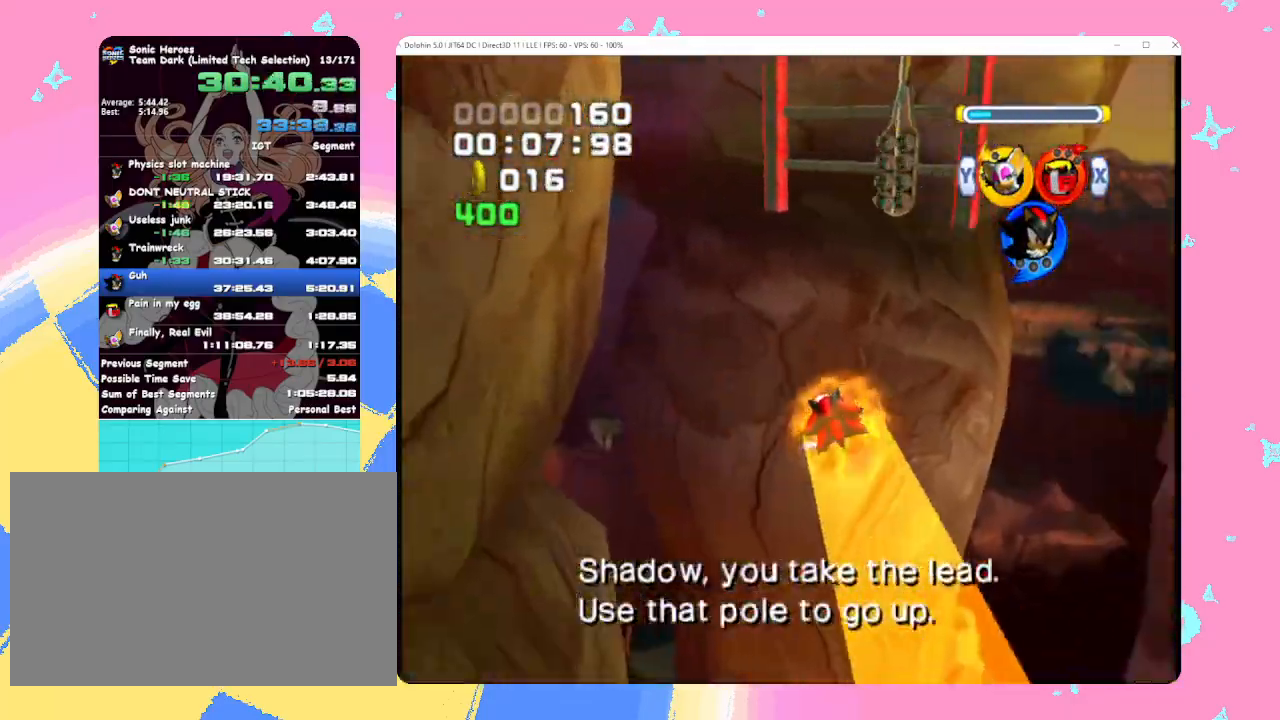
{"buttons": ["A"], "left_stick": "up", "events": []}
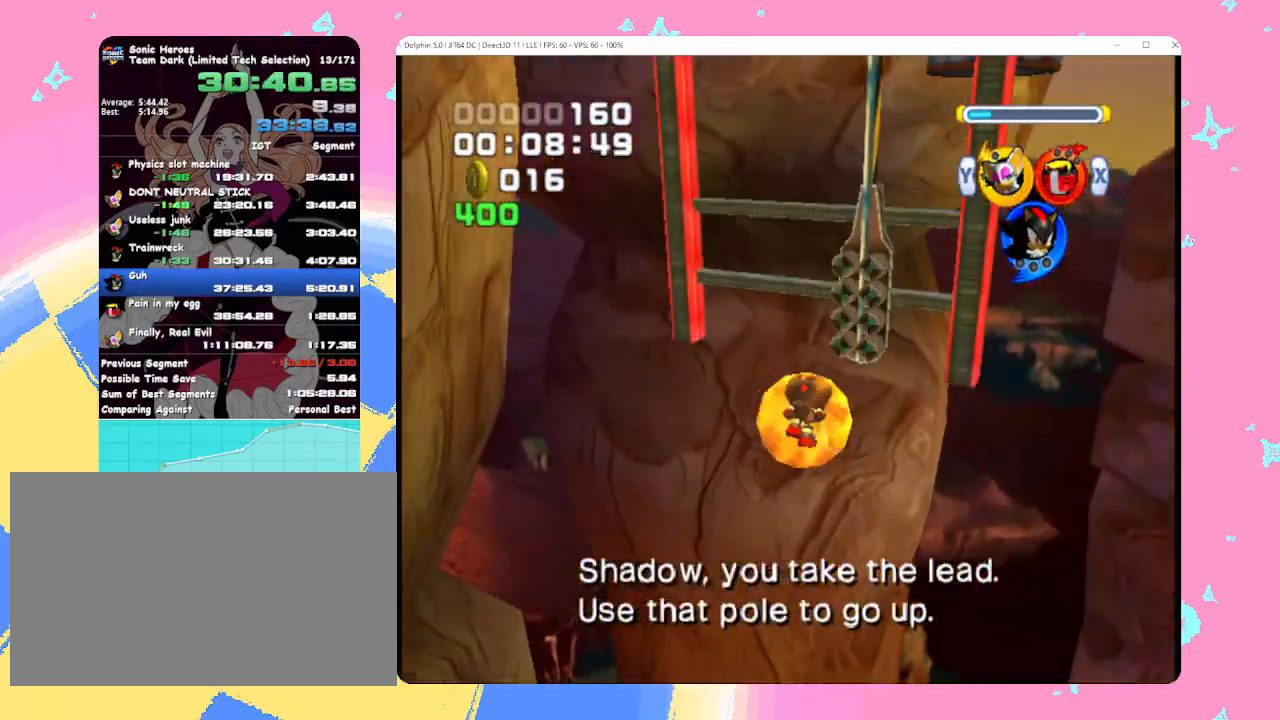
{"buttons": [], "left_stick": "up", "events": [[83, "A", "up"], [117, "A", "down"], [250, "A", "up"]]}
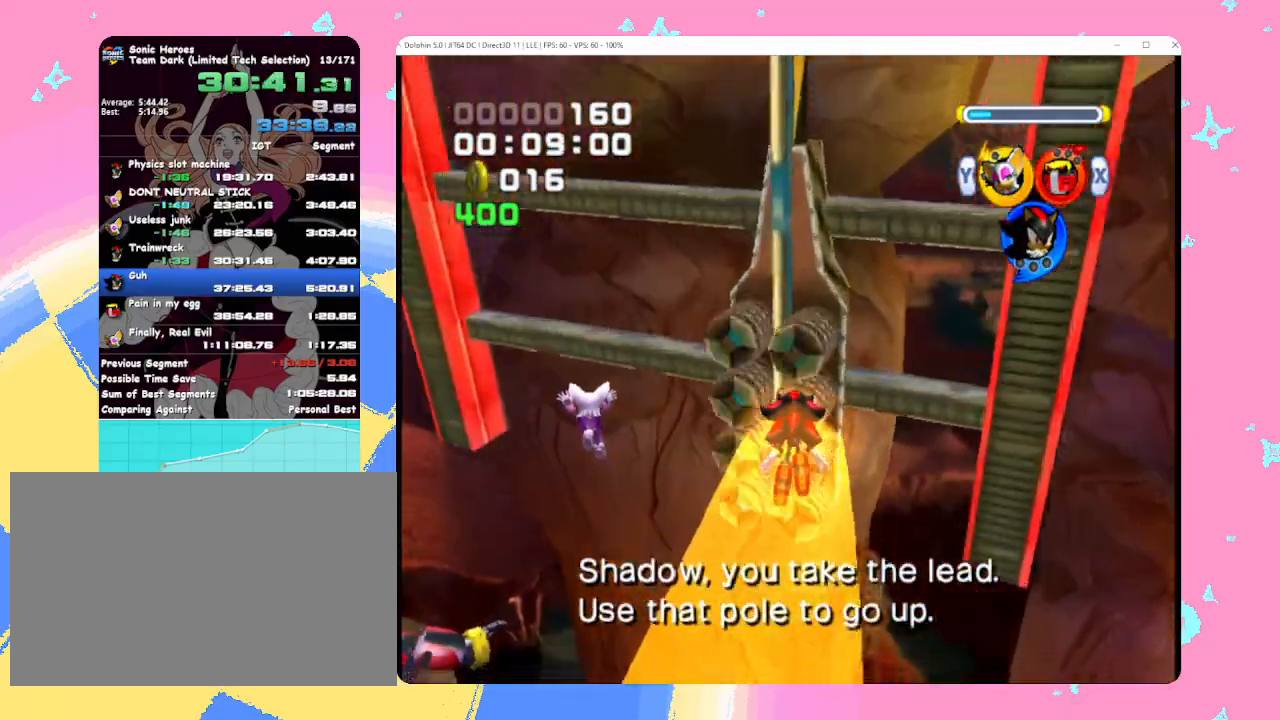
{"buttons": ["B"], "left_stick": "center", "events": [[183, "B", "down"], [267, "left_stick", "center"]]}
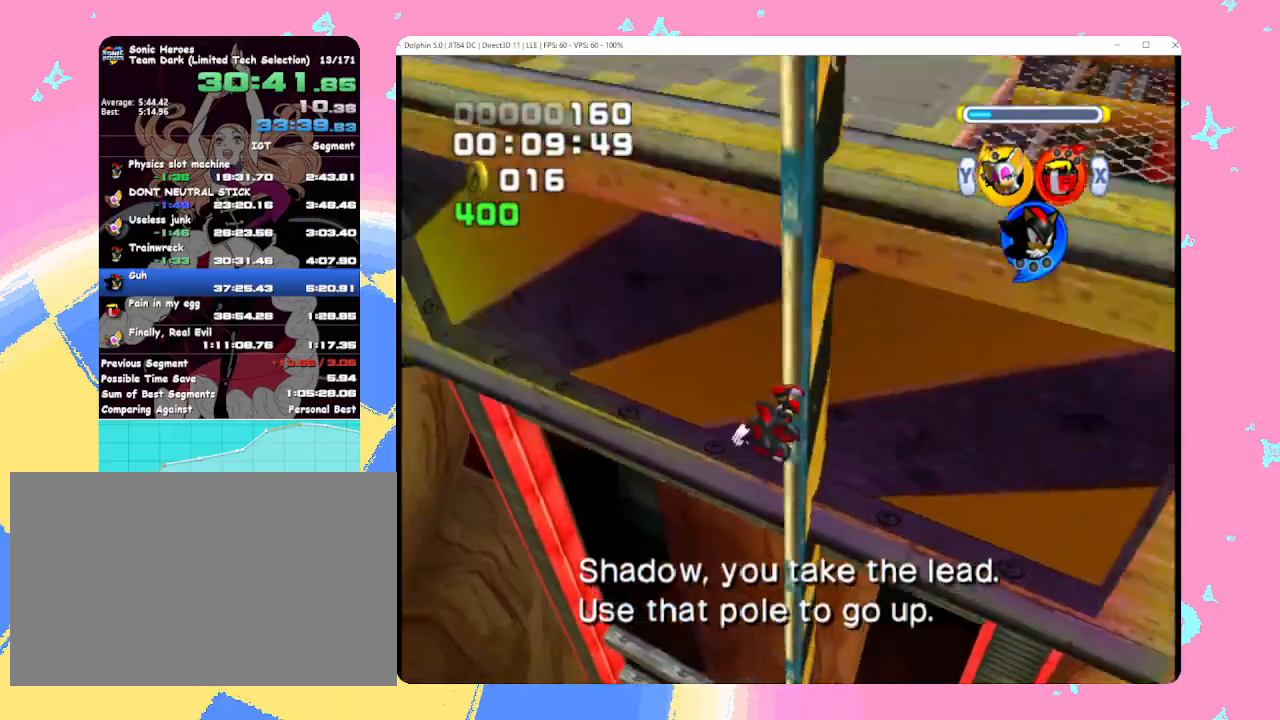
{"buttons": ["B"], "left_stick": "center", "events": []}
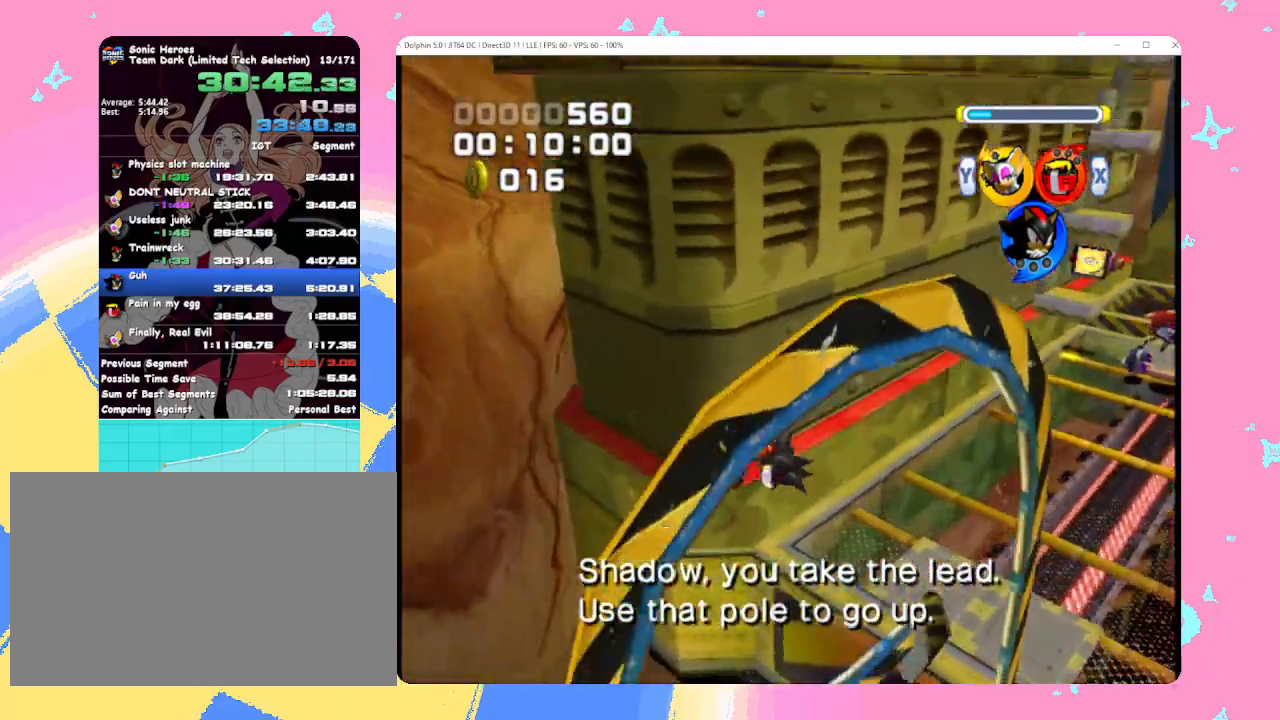
{"buttons": [], "left_stick": "up-right", "events": [[233, "left_stick", "up-right"], [417, "B", "up"]]}
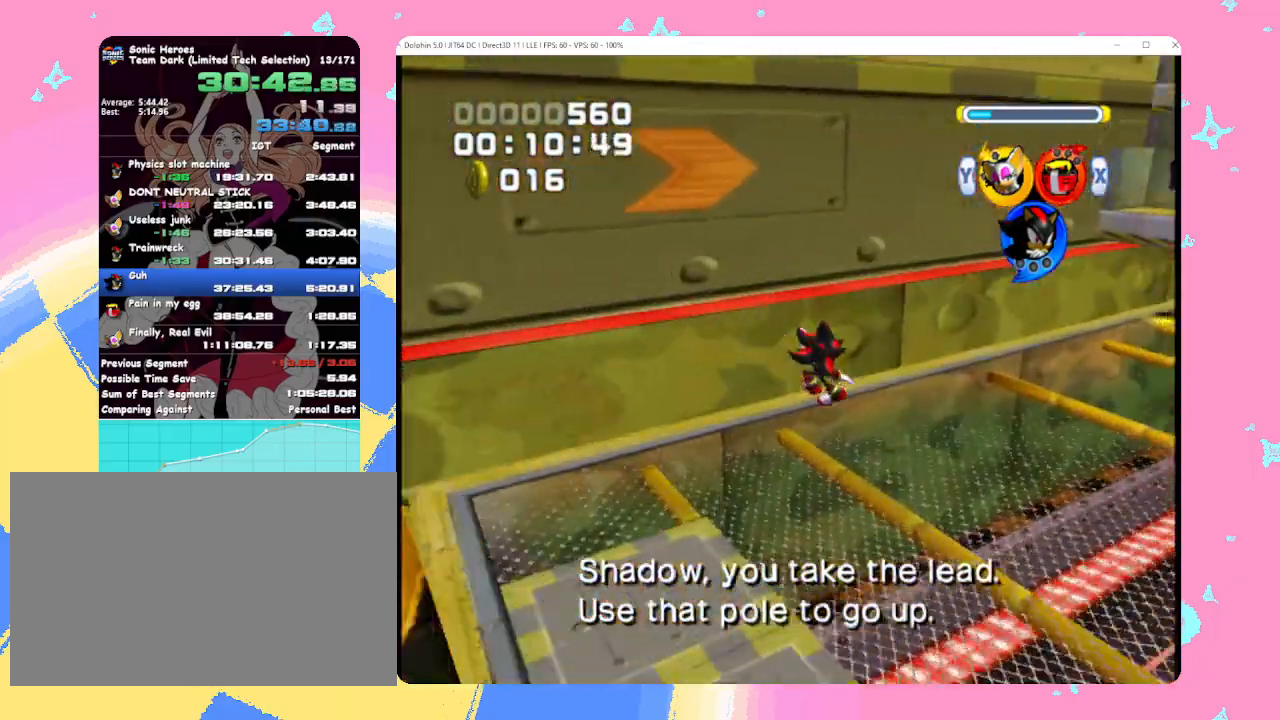
{"buttons": [], "left_stick": "up-right", "events": []}
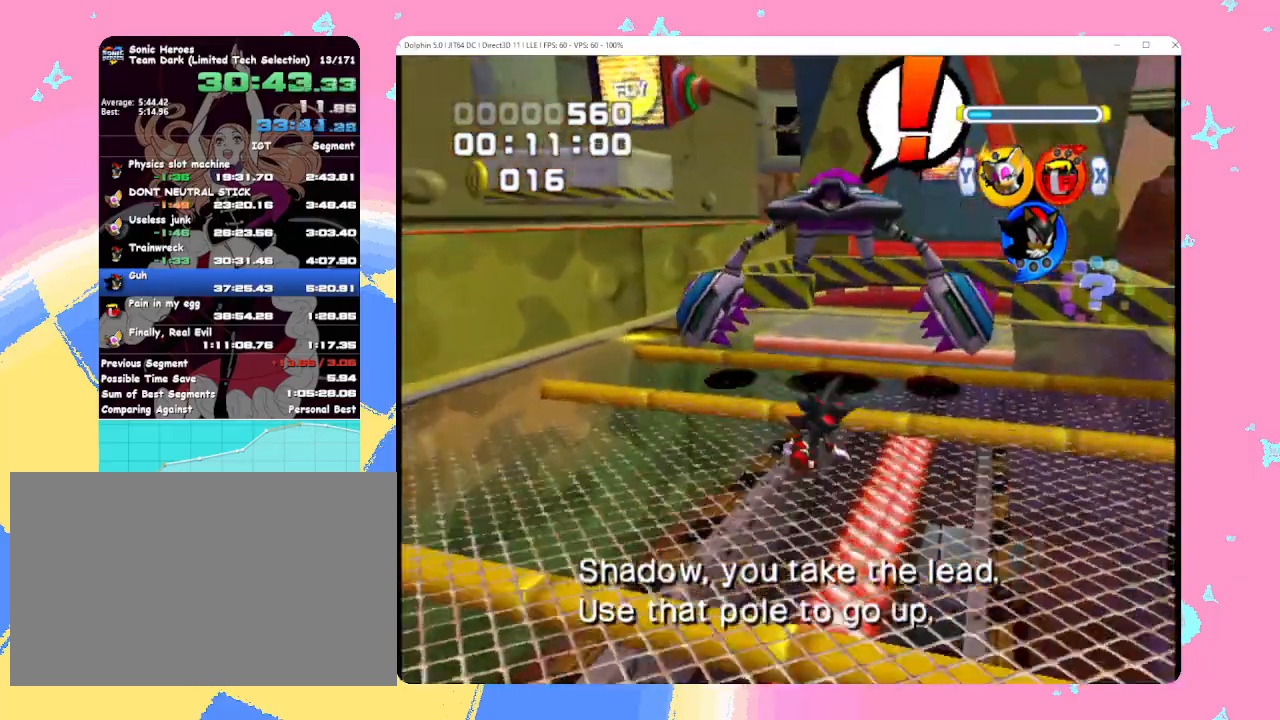
{"buttons": [], "left_stick": "up", "events": [[67, "left_stick", "up"], [183, "X", "down"], [267, "X", "up"], [317, "X", "down"], [417, "X", "up"]]}
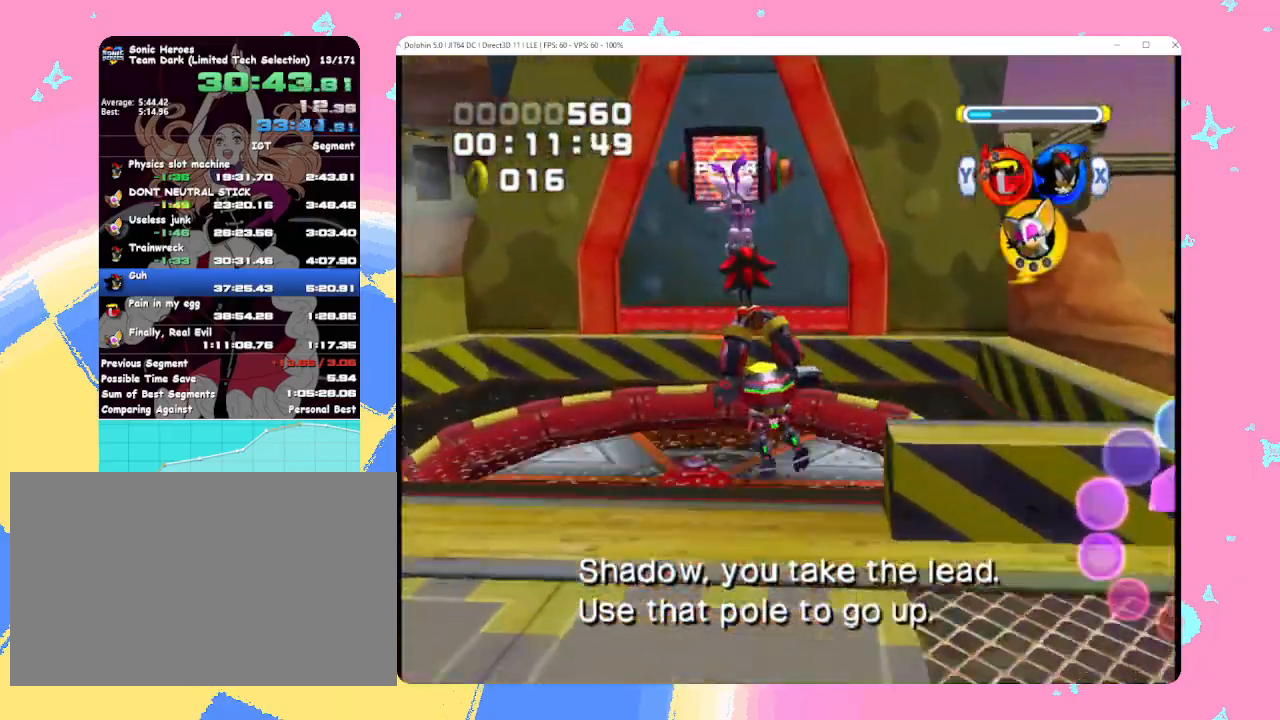
{"buttons": [], "left_stick": "up", "events": [[17, "A", "down"], [100, "A", "up"], [233, "left_stick", "up-left"], [333, "left_stick", "up"]]}
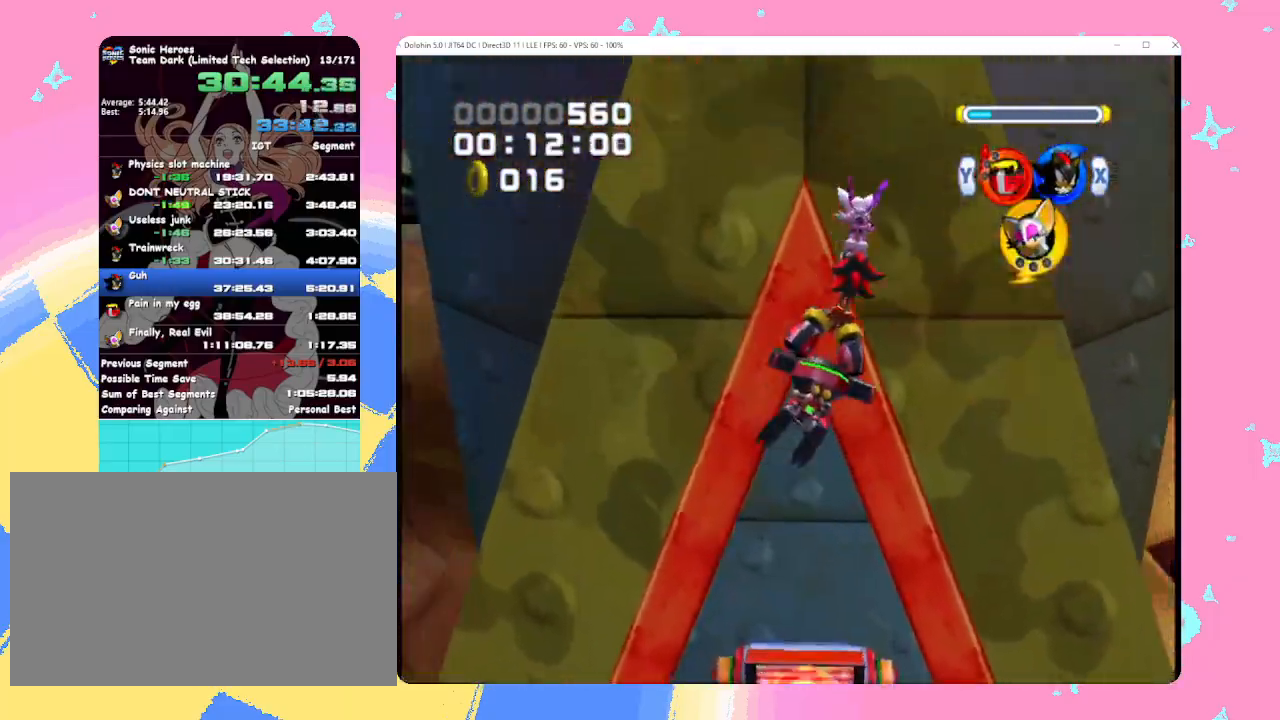
{"buttons": ["A"], "left_stick": "up", "events": [[283, "A", "down"], [367, "A", "up"], [467, "A", "down"]]}
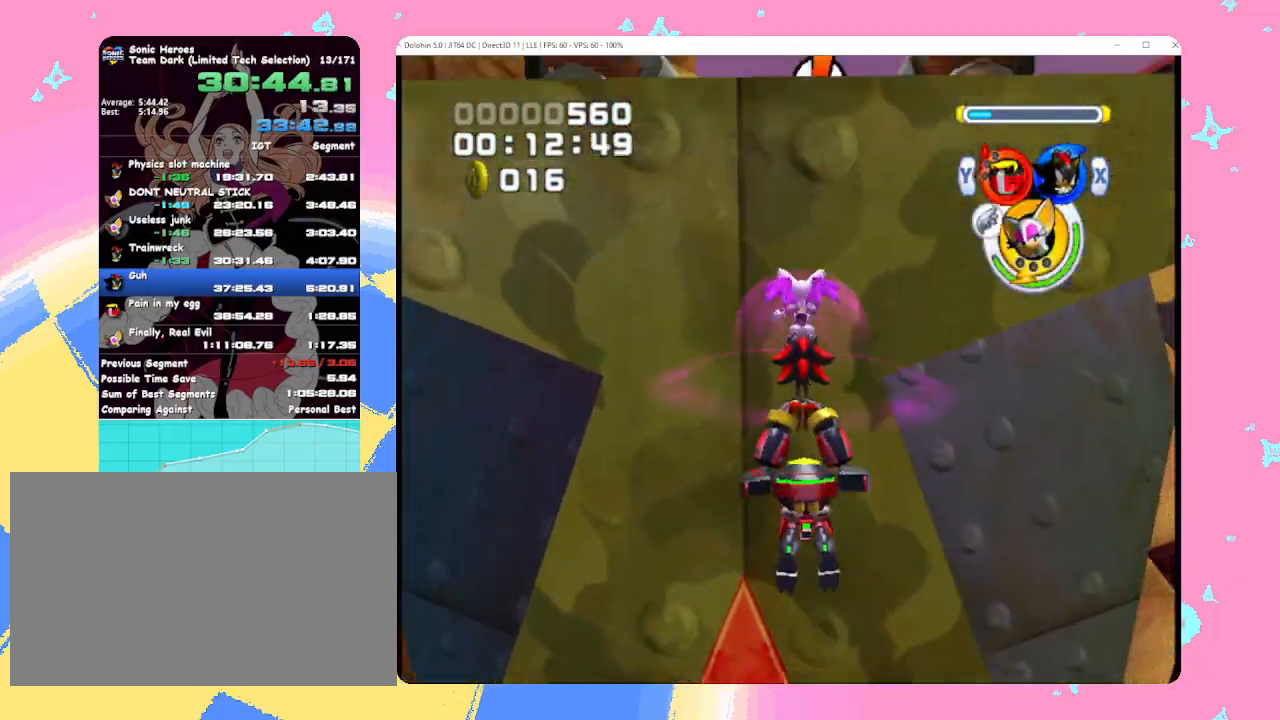
{"buttons": [], "left_stick": "up", "events": [[50, "A", "up"], [133, "A", "down"], [217, "A", "up"], [283, "A", "down"], [433, "A", "up"]]}
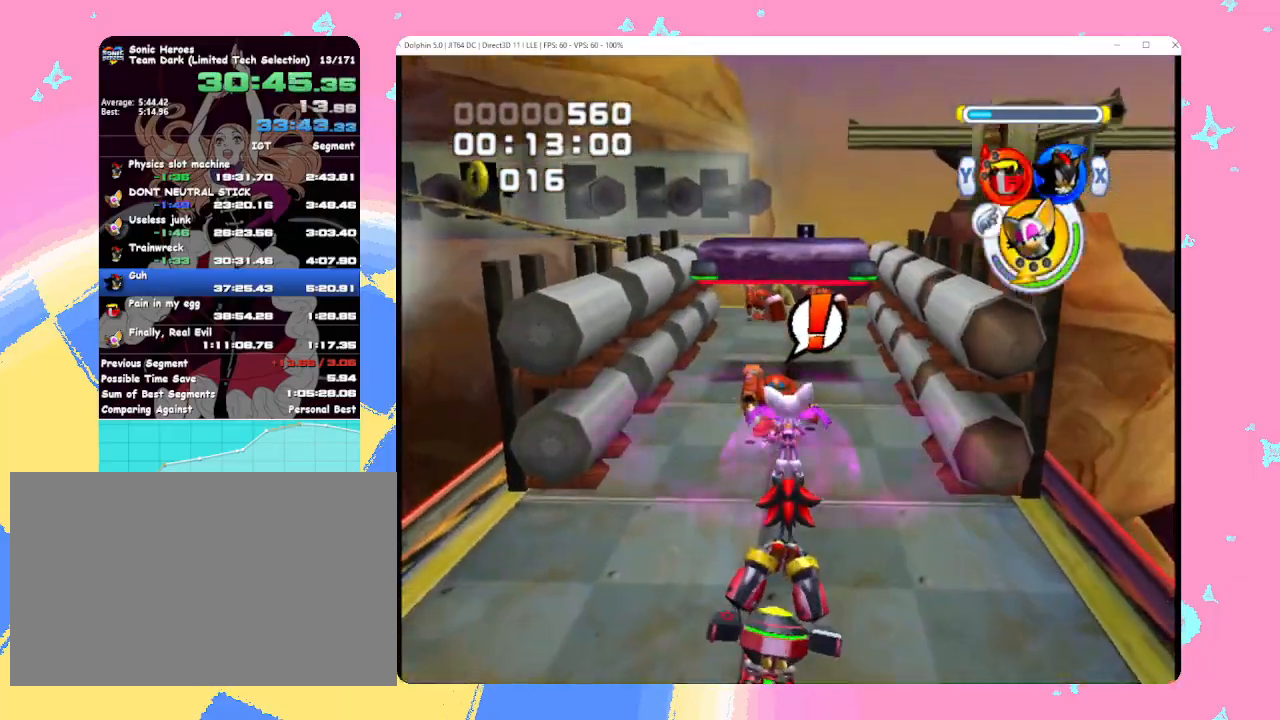
{"buttons": [], "left_stick": "up", "events": [[33, "X", "down"], [100, "X", "up"], [100, "left_stick", "up-left"], [400, "B", "down"], [483, "B", "up"], [483, "left_stick", "up"]]}
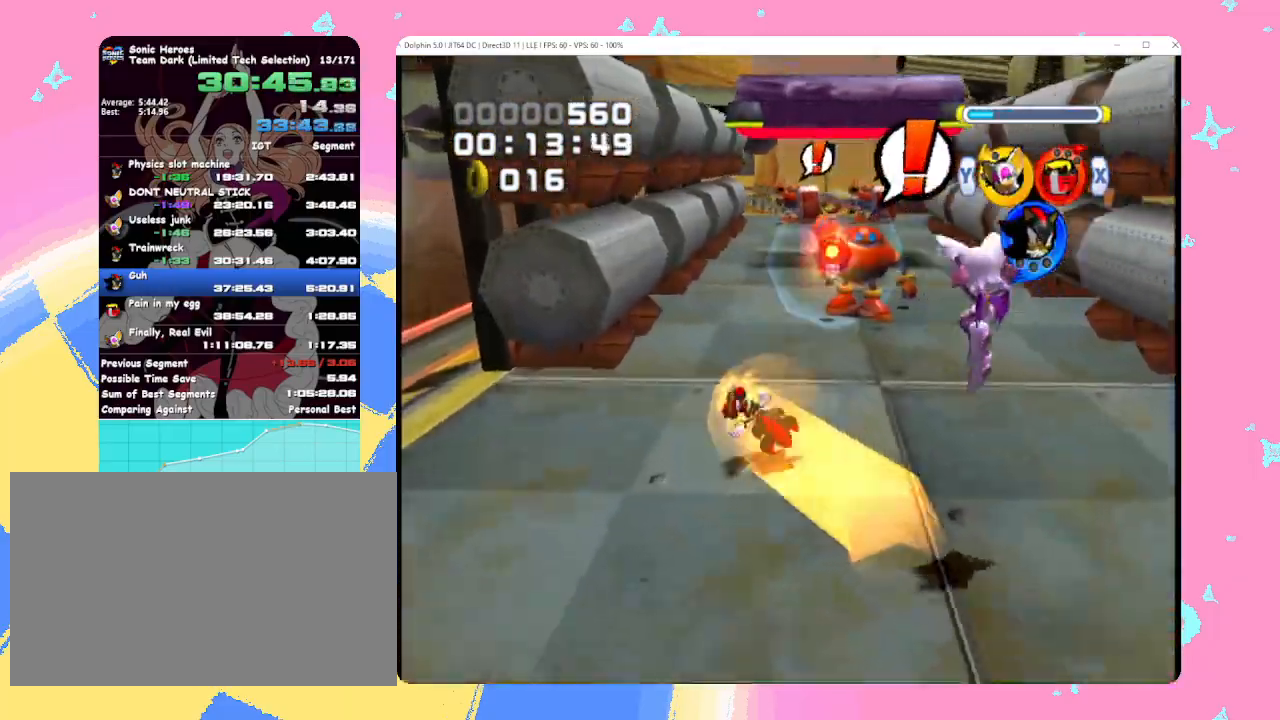
{"buttons": ["A"], "left_stick": "up-right", "events": [[167, "A", "down"], [217, "left_stick", "up-right"]]}
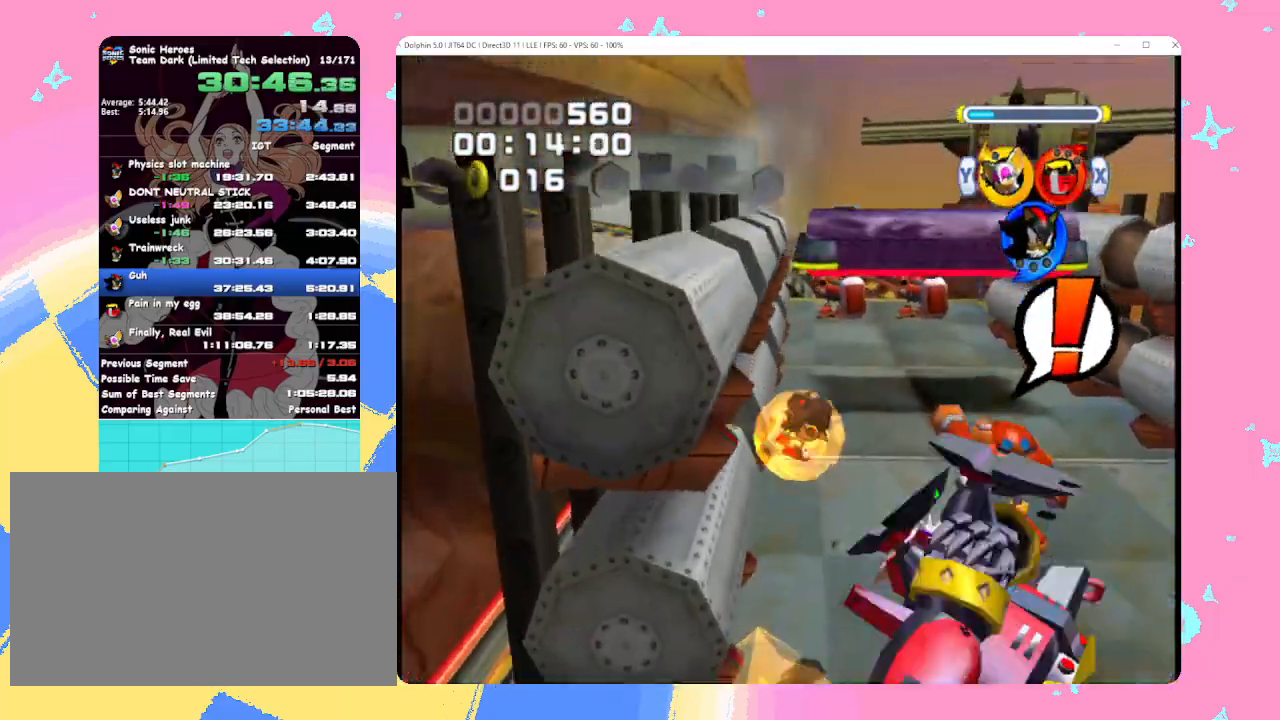
{"buttons": [], "left_stick": "up", "events": [[133, "left_stick", "up"], [183, "A", "up"]]}
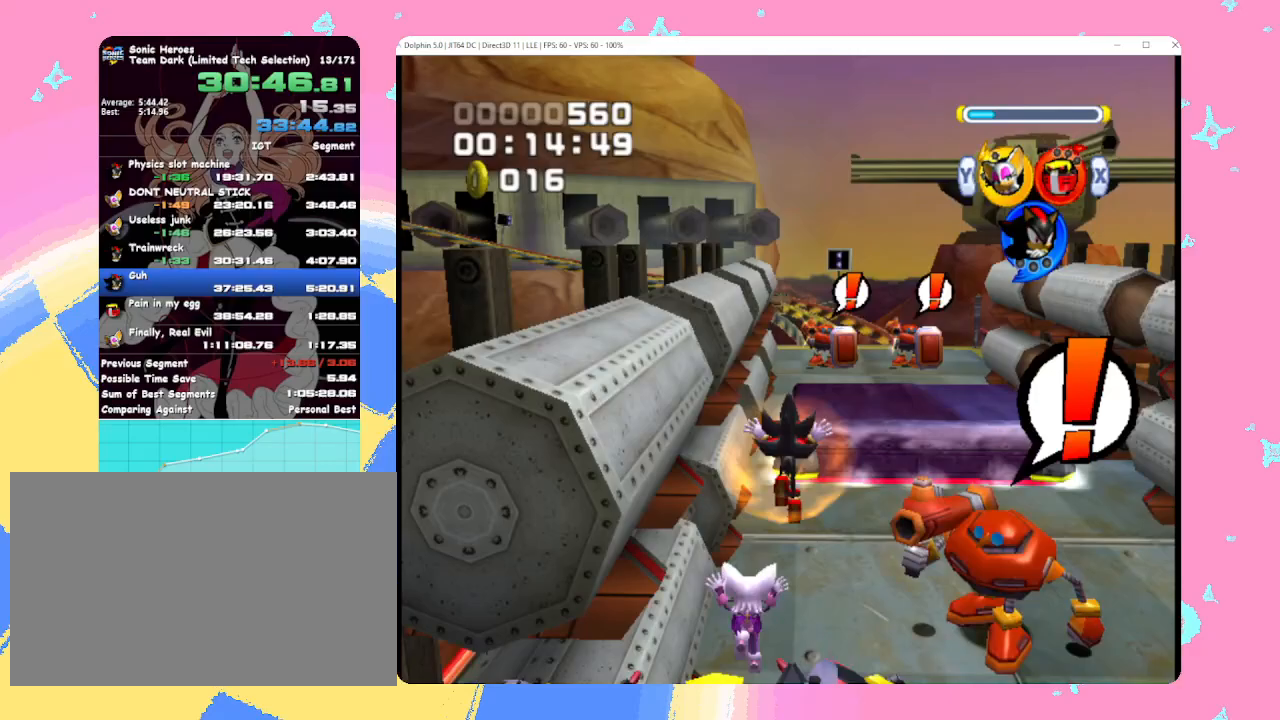
{"buttons": ["A"], "left_stick": "up", "events": [[400, "A", "down"]]}
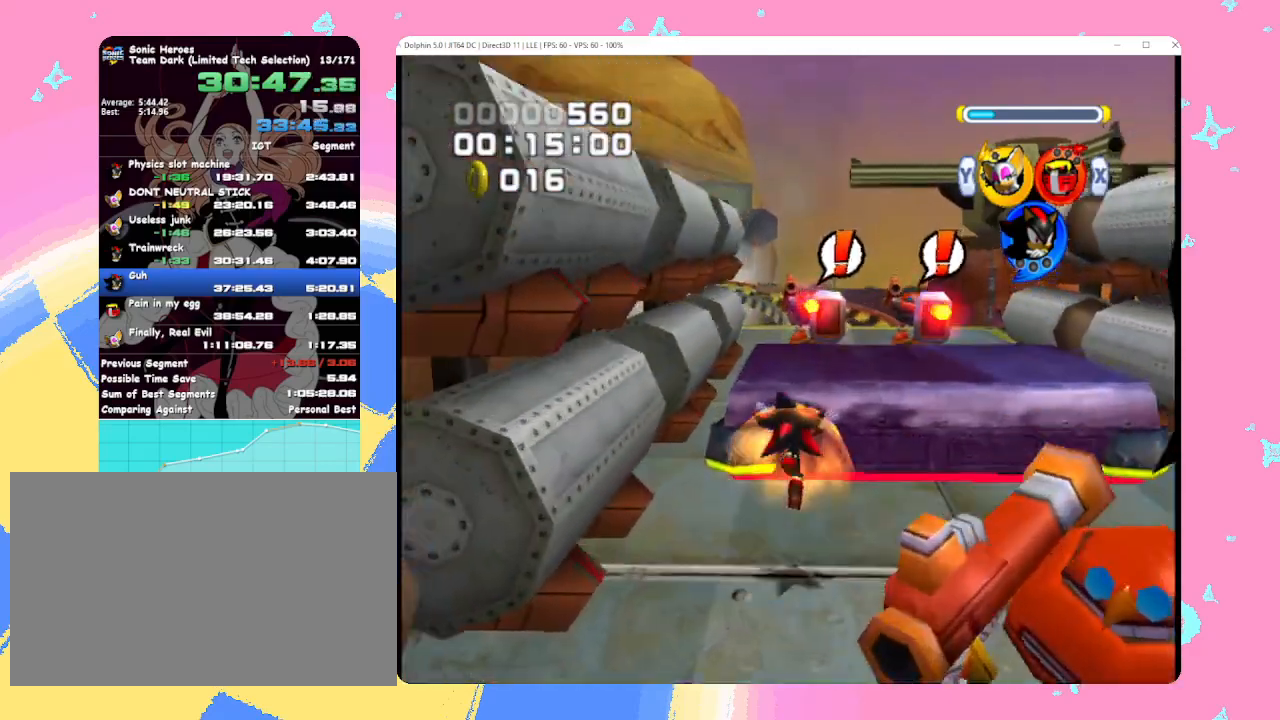
{"buttons": [], "left_stick": "up", "events": [[183, "A", "up"], [267, "A", "down"], [383, "A", "up"]]}
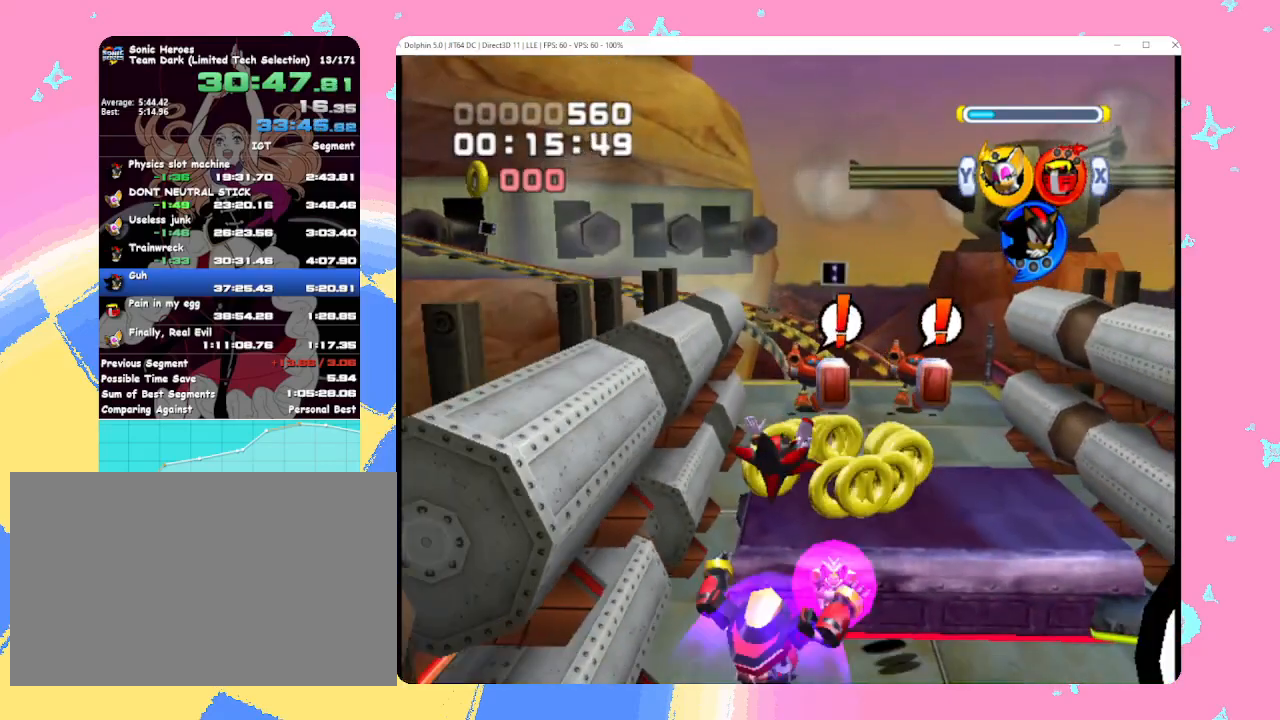
{"buttons": [], "left_stick": "center", "events": [[367, "left_stick", "center"]]}